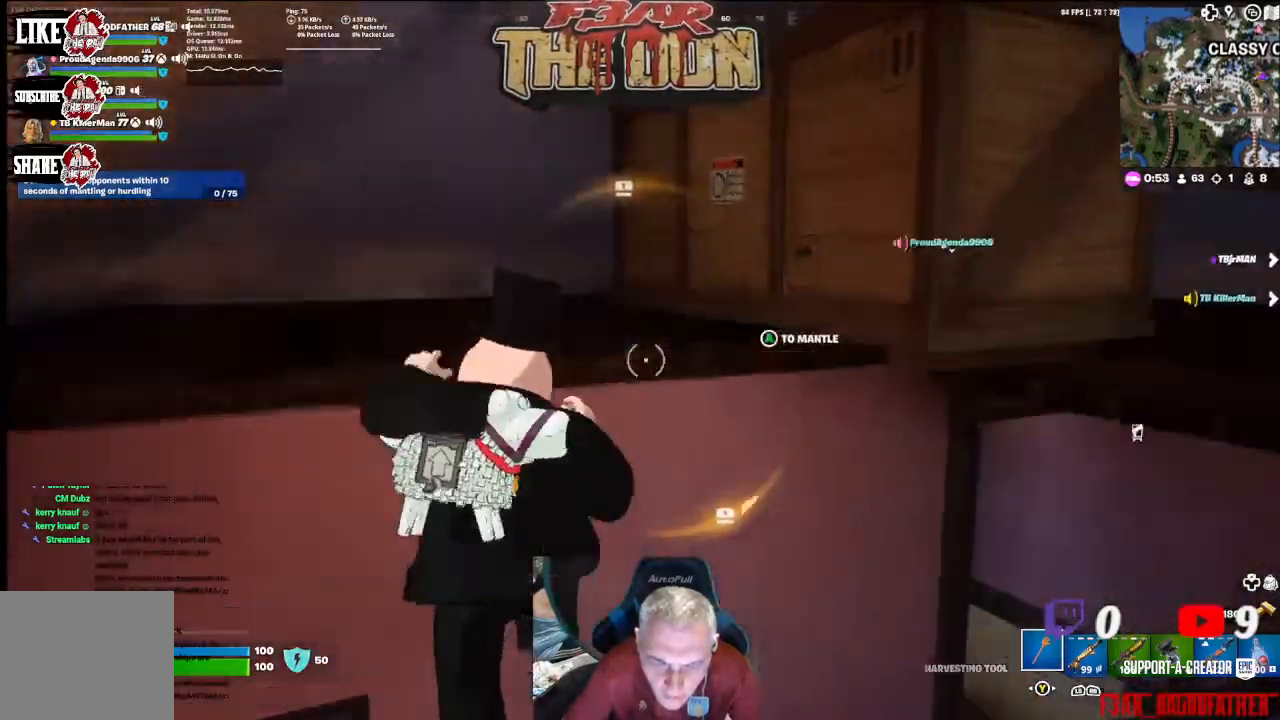
Gameplay with a controller (Xbox layout); each line is a JSON object with the inputs held at the frame after it. "events" lists button and stick changes between this image and that frame as [ms after this image, input, new state], when the widget could be followed in between.
{"buttons": [], "left_stick": "up-left", "right_stick": "center", "events": [[67, "right_stick", "right"], [133, "left_stick", "center"], [467, "left_stick", "up-left"], [467, "right_stick", "center"]]}
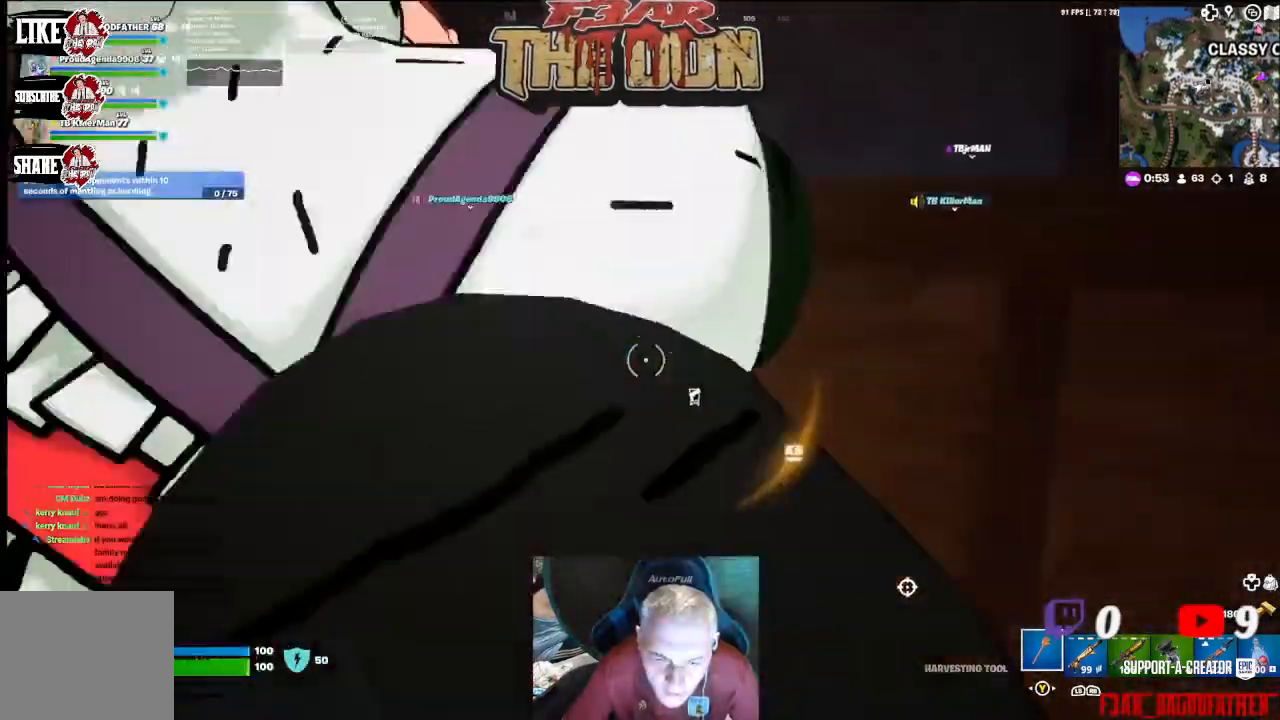
{"buttons": ["R2"], "left_stick": "center", "right_stick": "right", "events": [[33, "right_stick", "down"], [100, "right_stick", "down-right"], [233, "R2", "down"], [233, "right_stick", "right"], [367, "left_stick", "center"]]}
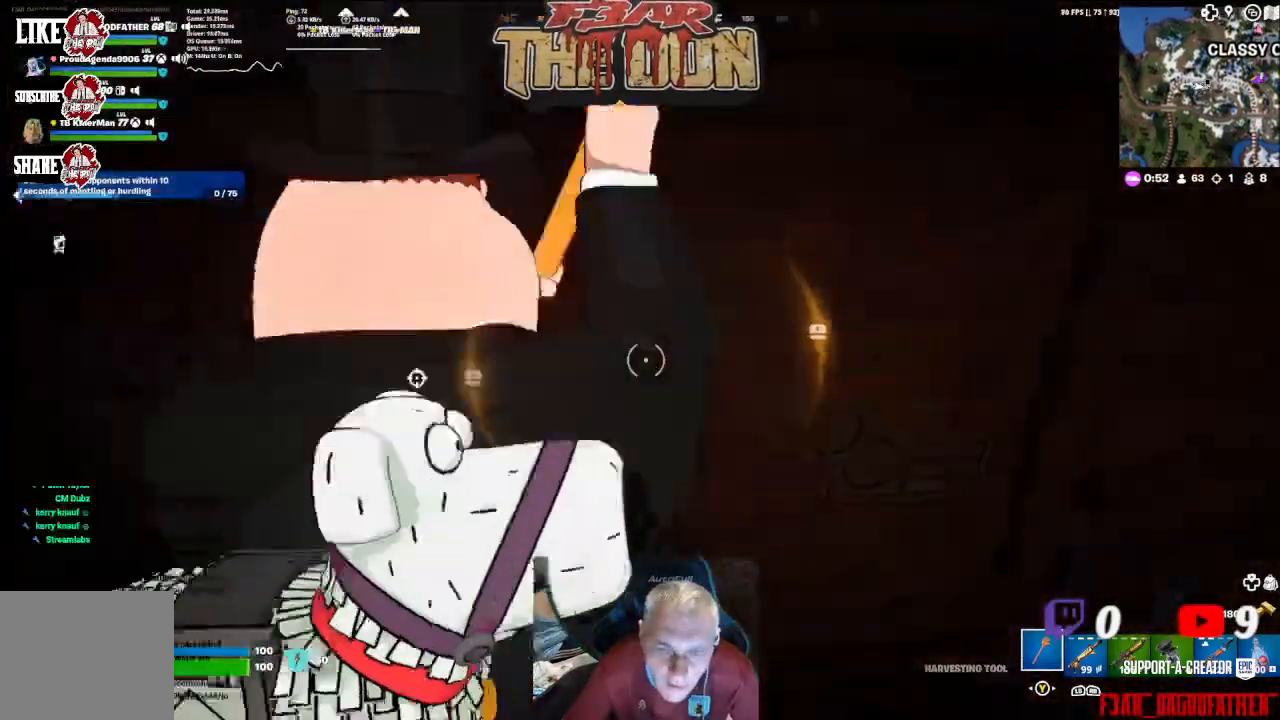
{"buttons": ["R2"], "left_stick": "center", "right_stick": "up-right", "events": [[33, "right_stick", "up-right"], [167, "left_stick", "left"], [500, "left_stick", "center"]]}
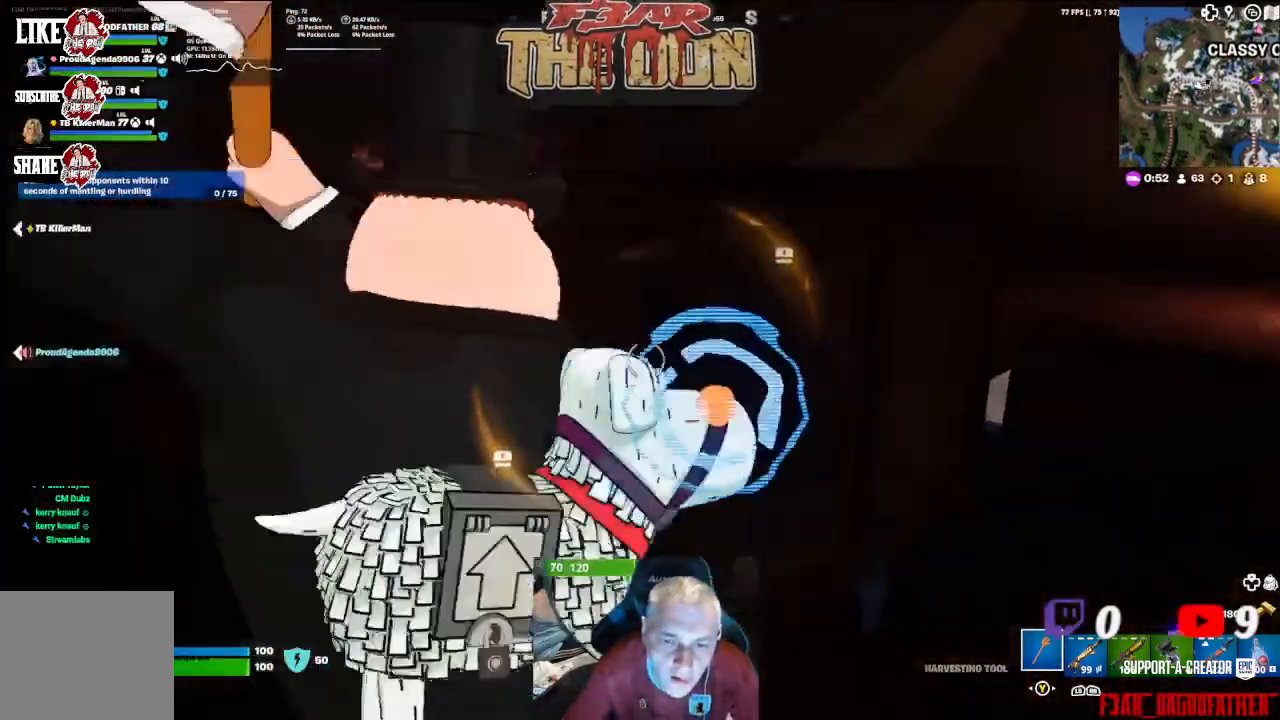
{"buttons": ["R2"], "left_stick": "left", "right_stick": "center", "events": [[33, "right_stick", "down-right"], [267, "right_stick", "center"], [333, "left_stick", "down-left"], [500, "left_stick", "left"]]}
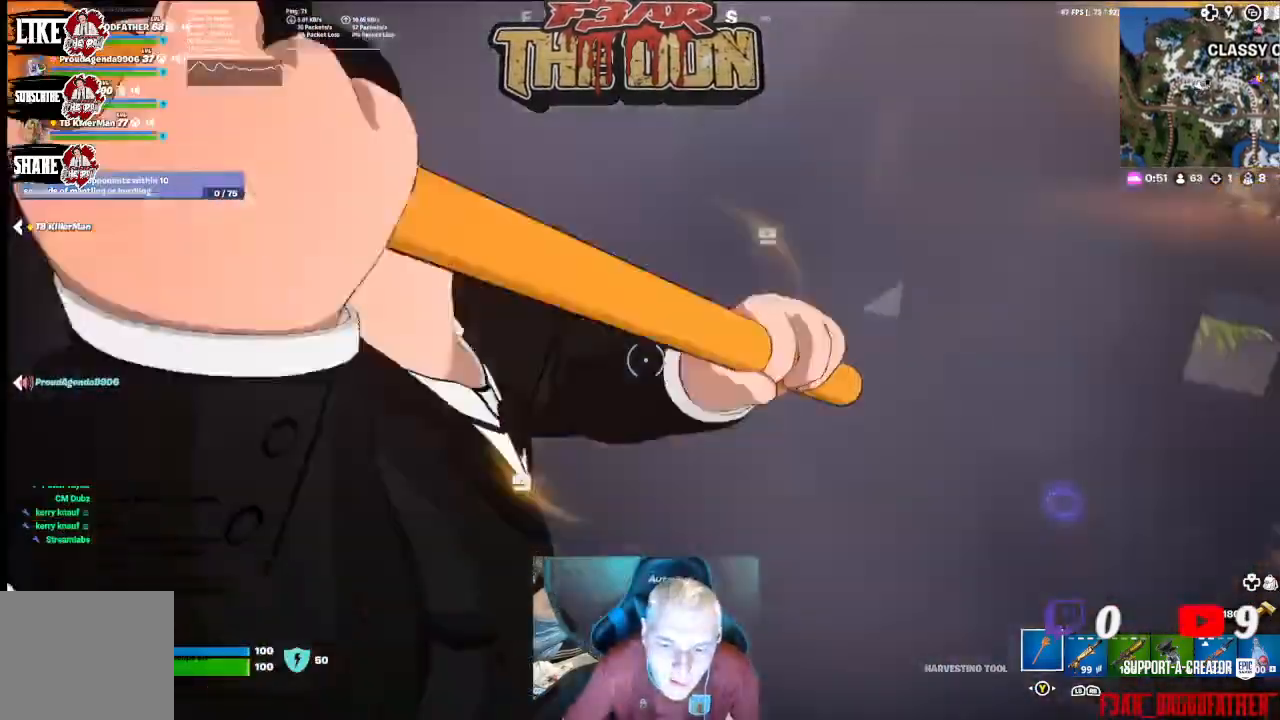
{"buttons": [], "left_stick": "up", "right_stick": "center", "events": [[33, "R2", "up"], [167, "left_stick", "up-left"], [333, "left_stick", "up"]]}
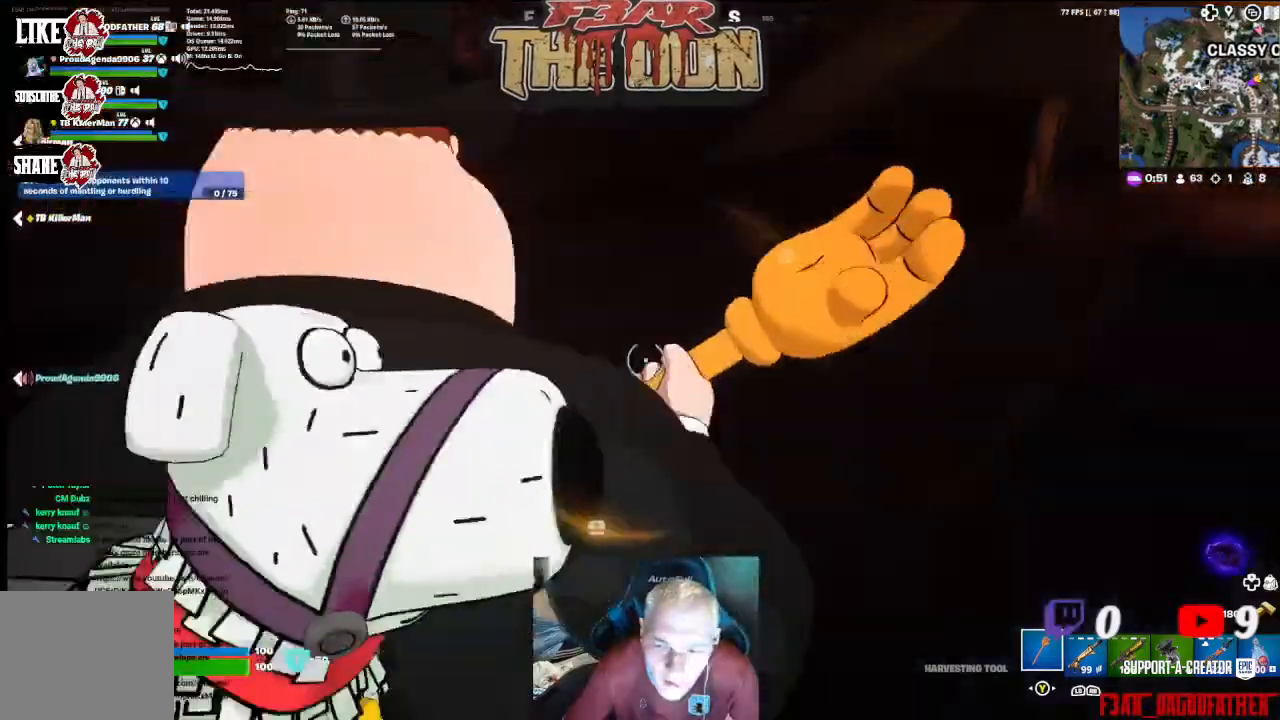
{"buttons": [], "left_stick": "up-right", "right_stick": "right", "events": [[167, "left_stick", "up-right"], [233, "right_stick", "down-right"], [300, "right_stick", "right"]]}
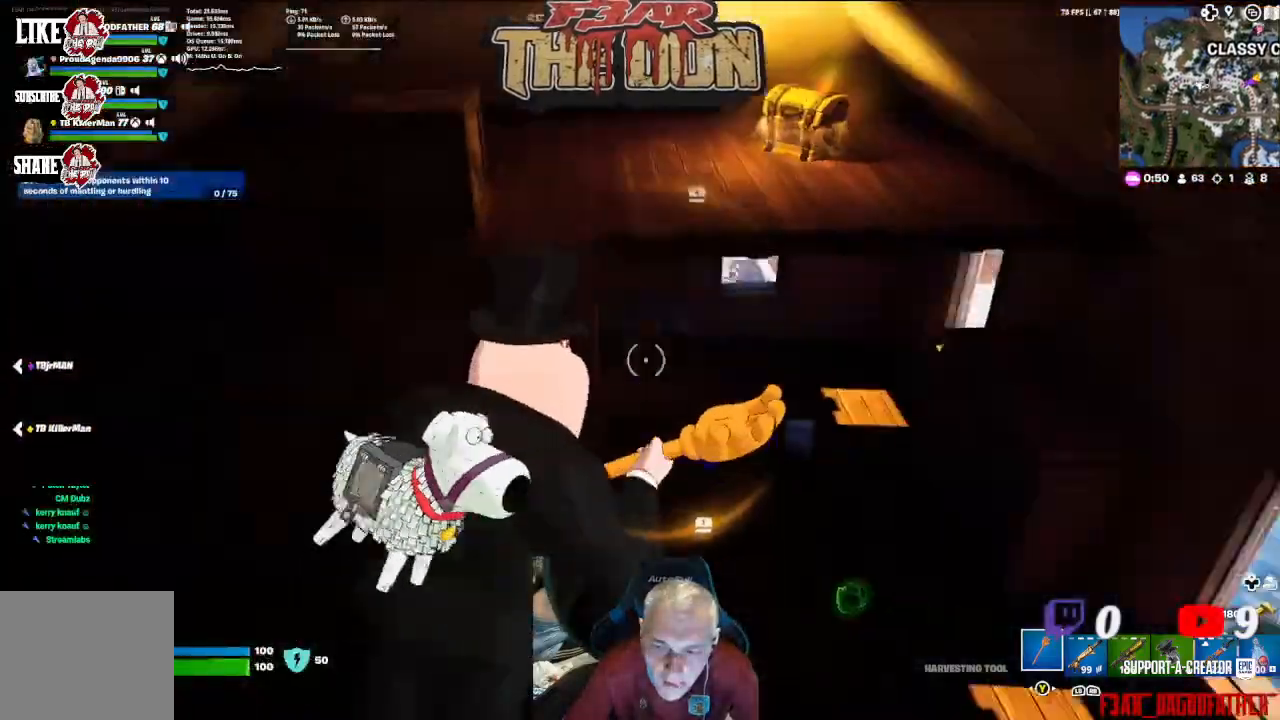
{"buttons": [], "left_stick": "up", "right_stick": "up", "events": [[67, "right_stick", "center"], [367, "left_stick", "up"], [400, "right_stick", "up"]]}
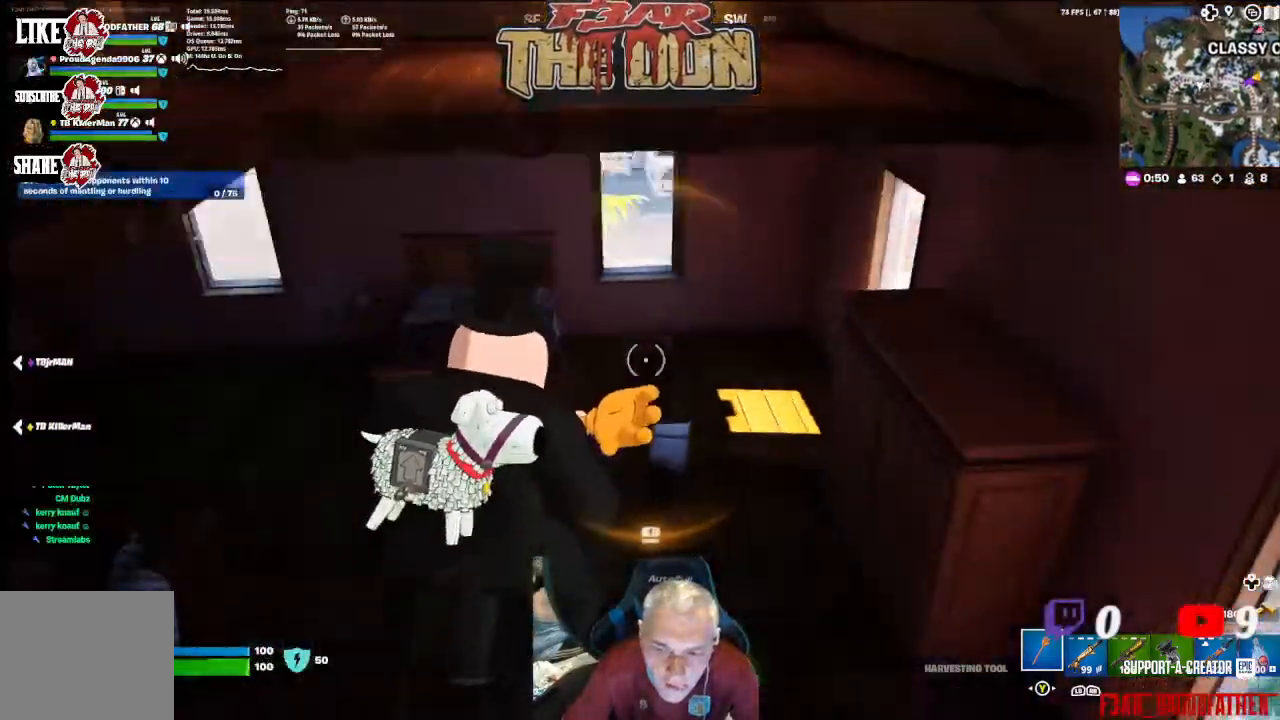
{"buttons": [], "left_stick": "up", "right_stick": "up", "events": [[133, "left_stick", "left"], [233, "left_stick", "down-left"], [433, "left_stick", "center"], [500, "left_stick", "up"]]}
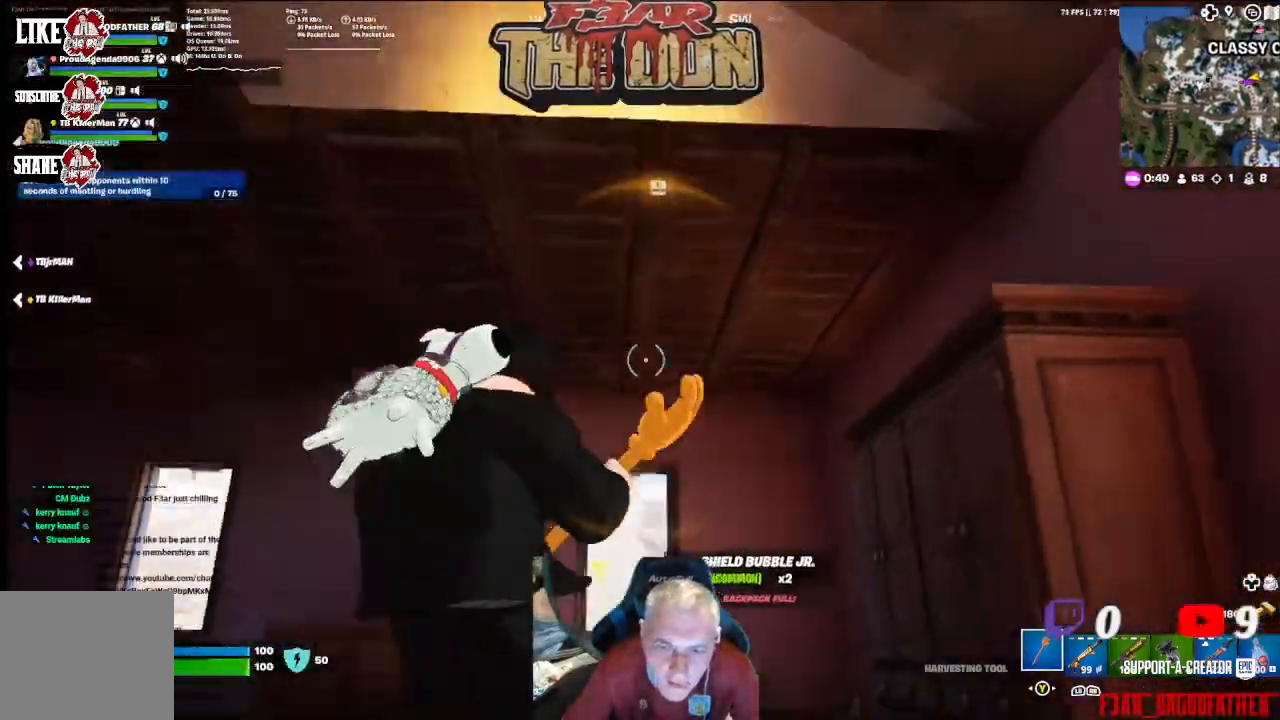
{"buttons": [], "left_stick": "up-left", "right_stick": "down", "events": [[67, "A", "down"], [100, "right_stick", "center"], [200, "A", "up"], [267, "A", "down"], [433, "A", "up"], [433, "left_stick", "up-left"], [433, "right_stick", "down"]]}
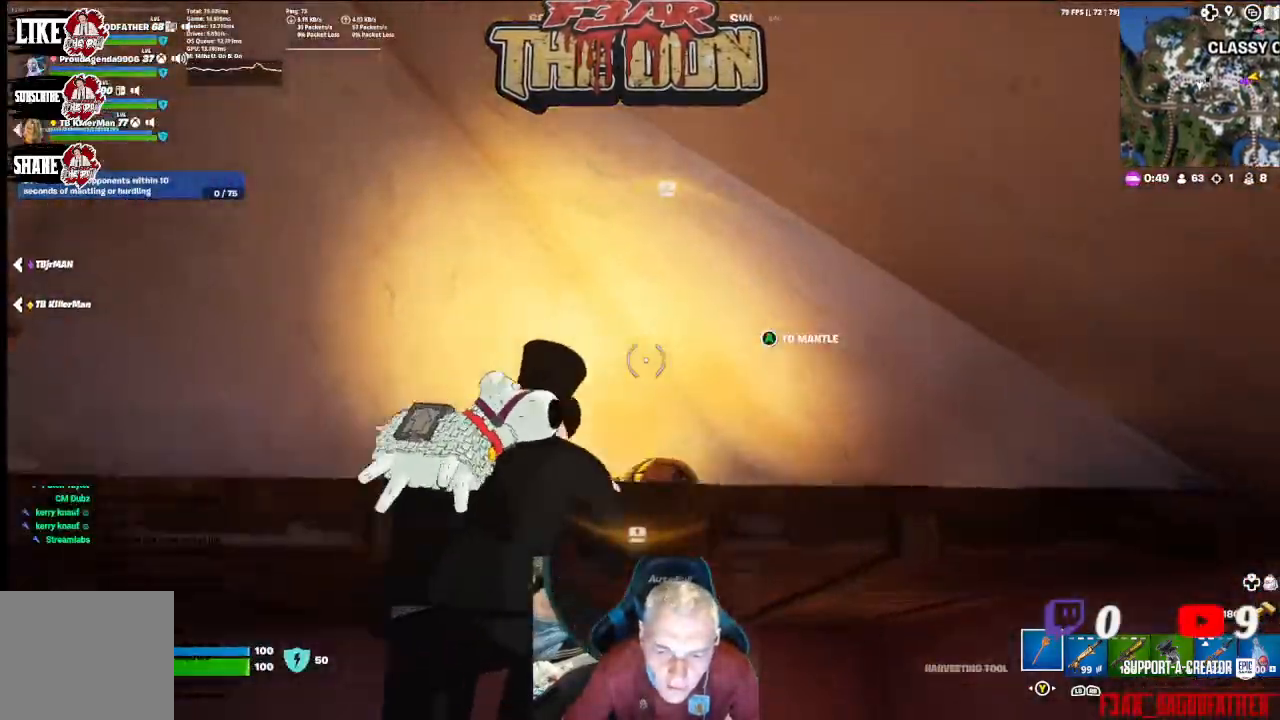
{"buttons": [], "left_stick": "left", "right_stick": "down", "events": [[400, "left_stick", "left"]]}
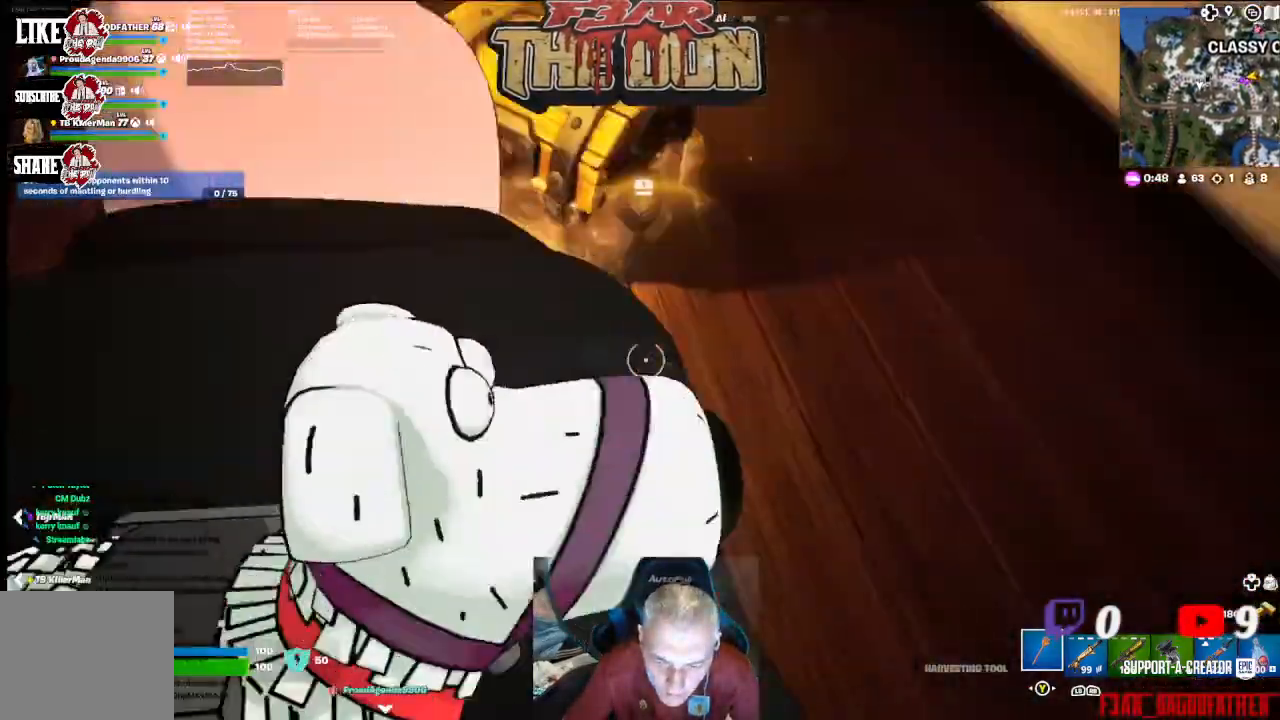
{"buttons": [], "left_stick": "left", "right_stick": "center", "events": [[33, "left_stick", "center"], [33, "right_stick", "down-right"], [167, "right_stick", "up-right"], [200, "left_stick", "up-left"], [333, "left_stick", "left"], [333, "right_stick", "center"]]}
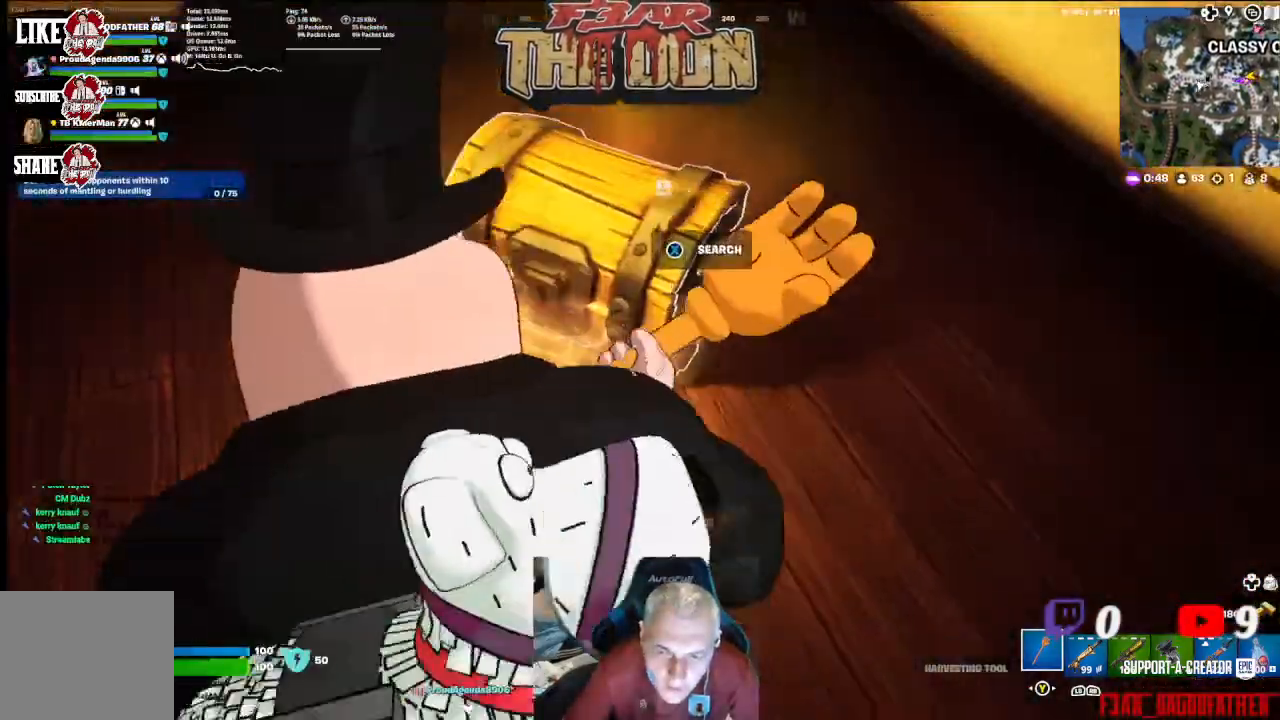
{"buttons": ["X"], "left_stick": "center", "right_stick": "center", "events": [[33, "X", "down"], [67, "left_stick", "center"]]}
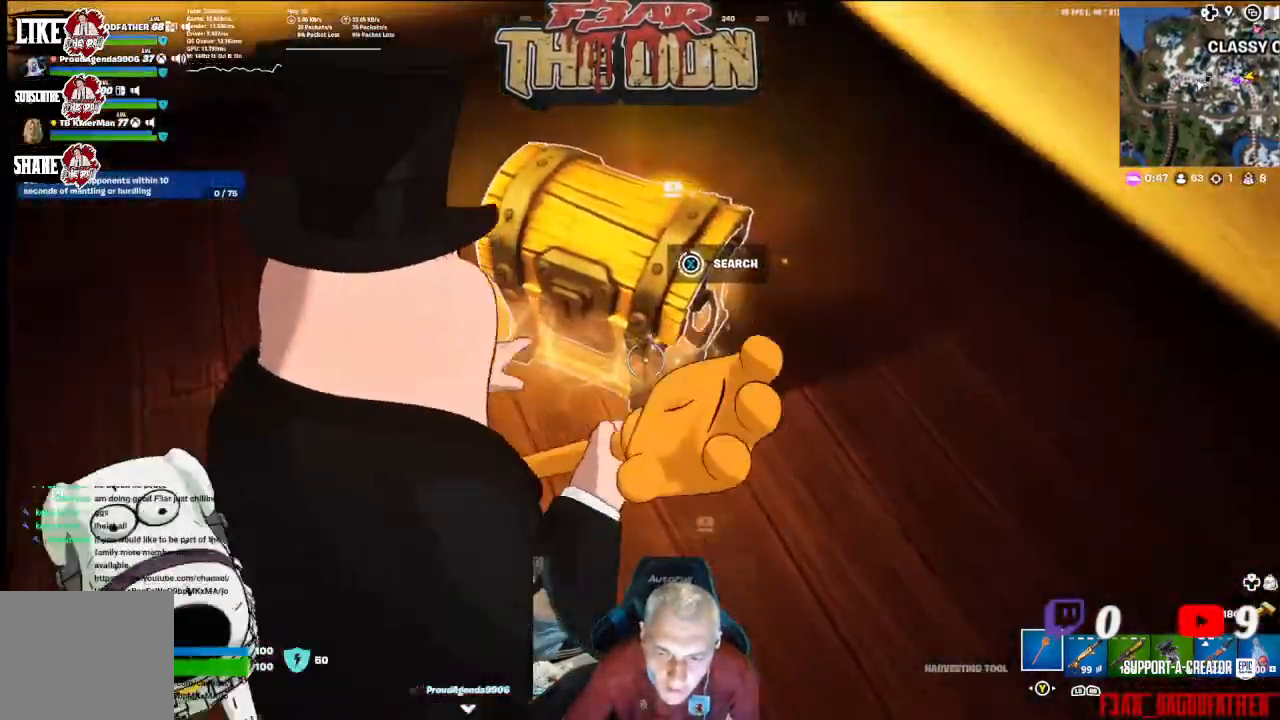
{"buttons": [], "left_stick": "up-left", "right_stick": "center", "events": [[167, "X", "up"], [233, "left_stick", "up-left"]]}
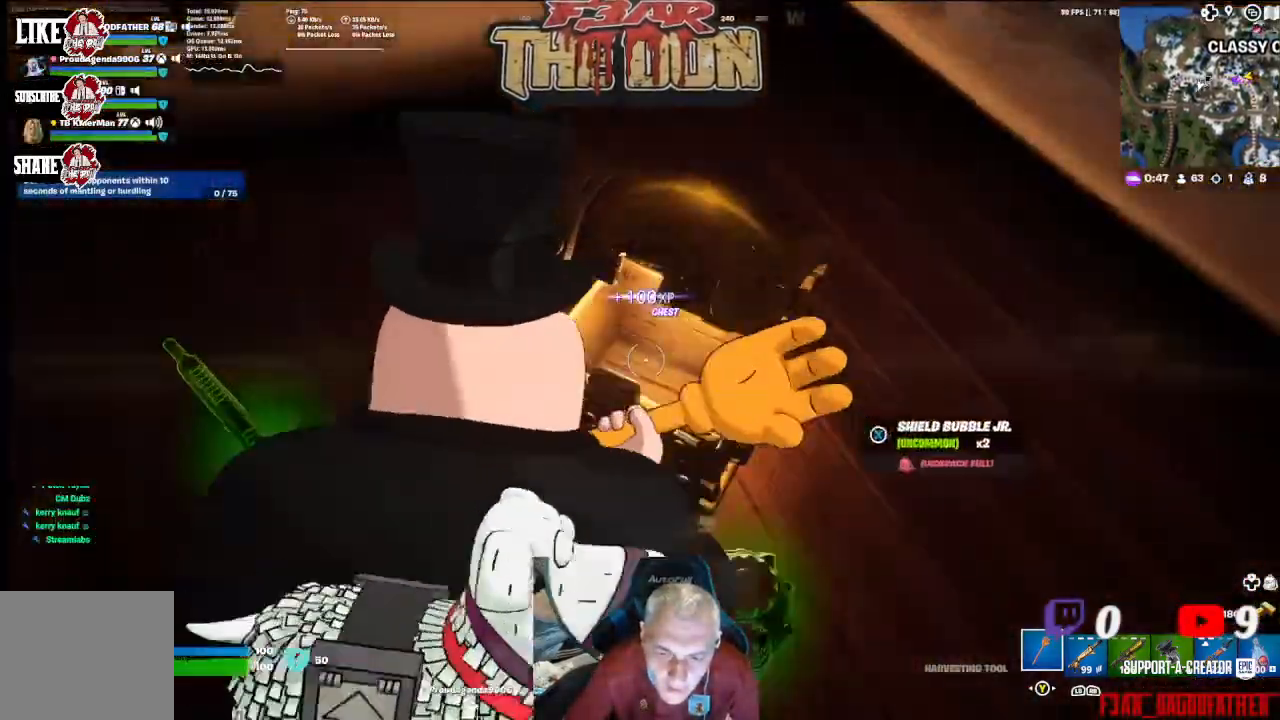
{"buttons": [], "left_stick": "down", "right_stick": "center", "events": [[33, "right_stick", "down-right"], [133, "right_stick", "right"], [200, "R3", "down"], [200, "left_stick", "center"], [300, "left_stick", "down"], [367, "R3", "up"], [467, "right_stick", "center"]]}
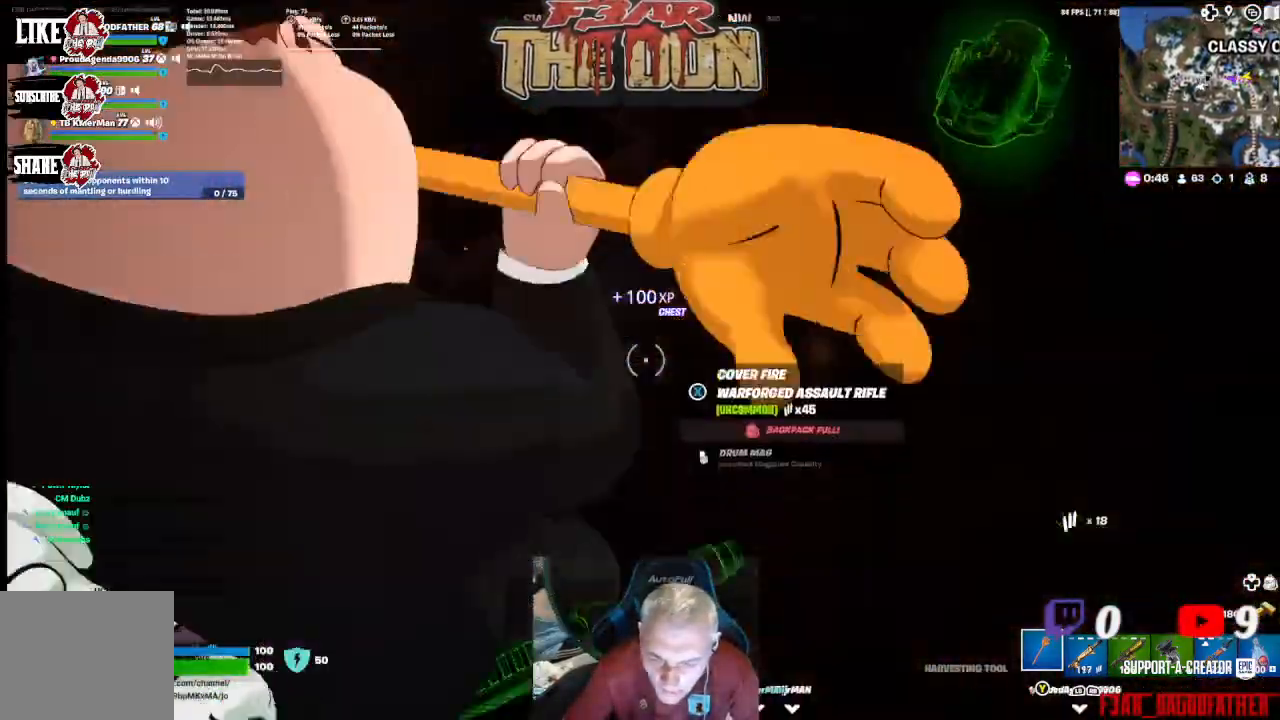
{"buttons": [], "left_stick": "right", "right_stick": "right", "events": [[200, "left_stick", "down-right"], [500, "left_stick", "right"], [500, "right_stick", "right"]]}
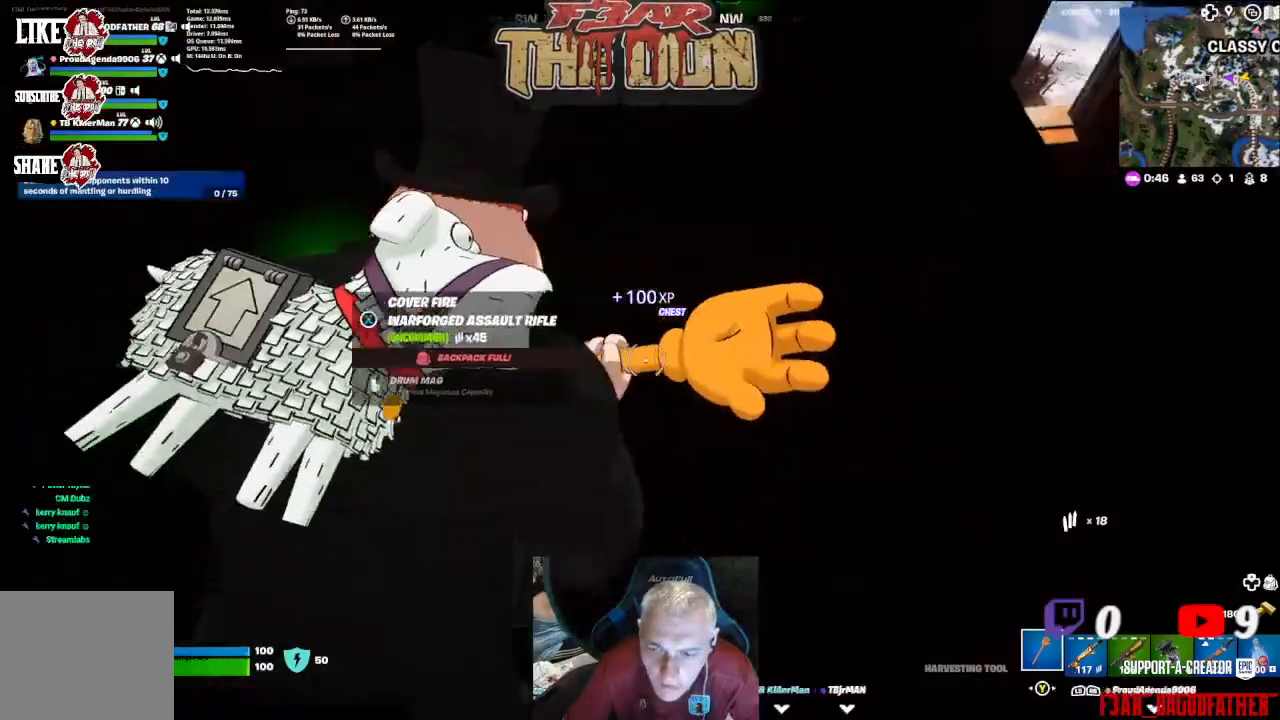
{"buttons": [], "left_stick": "up", "right_stick": "center", "events": [[33, "left_stick", "down-right"], [33, "right_stick", "up-right"], [67, "left_stick", "up"], [133, "L3", "down"], [300, "L3", "up"], [300, "right_stick", "center"]]}
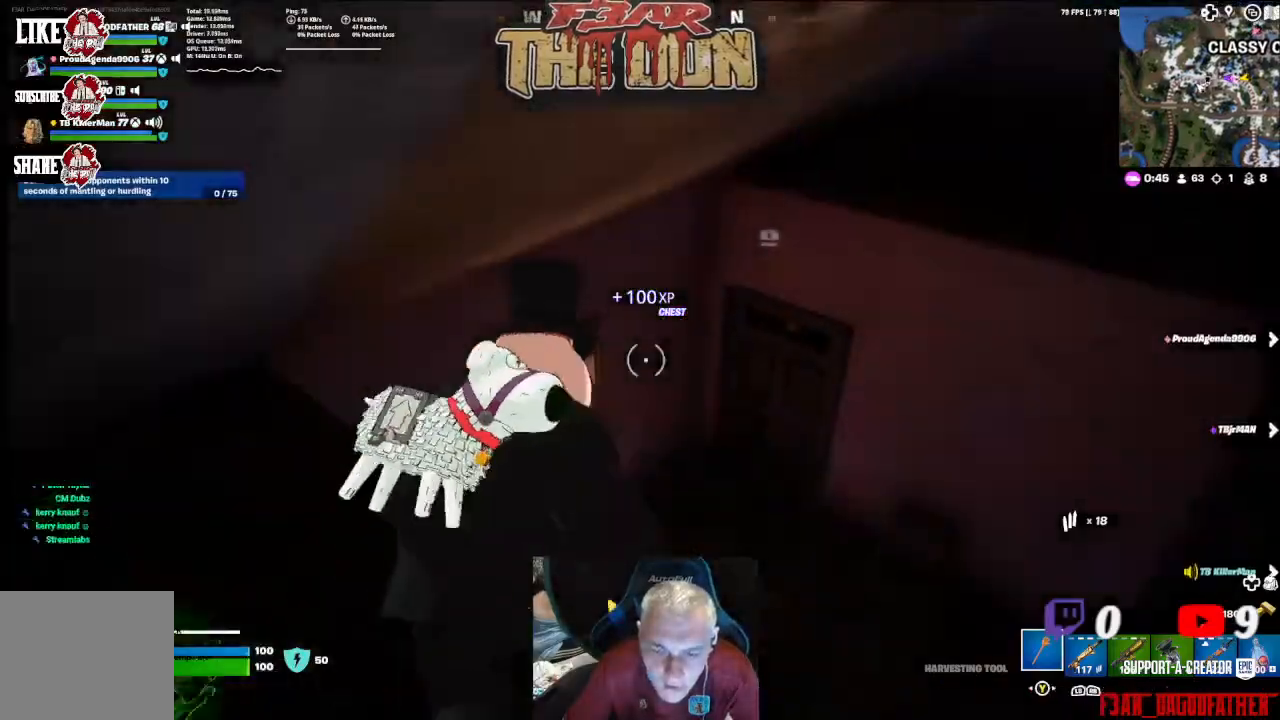
{"buttons": [], "left_stick": "up-right", "right_stick": "up-right", "events": [[67, "right_stick", "right"], [200, "left_stick", "up-right"], [433, "right_stick", "up-right"]]}
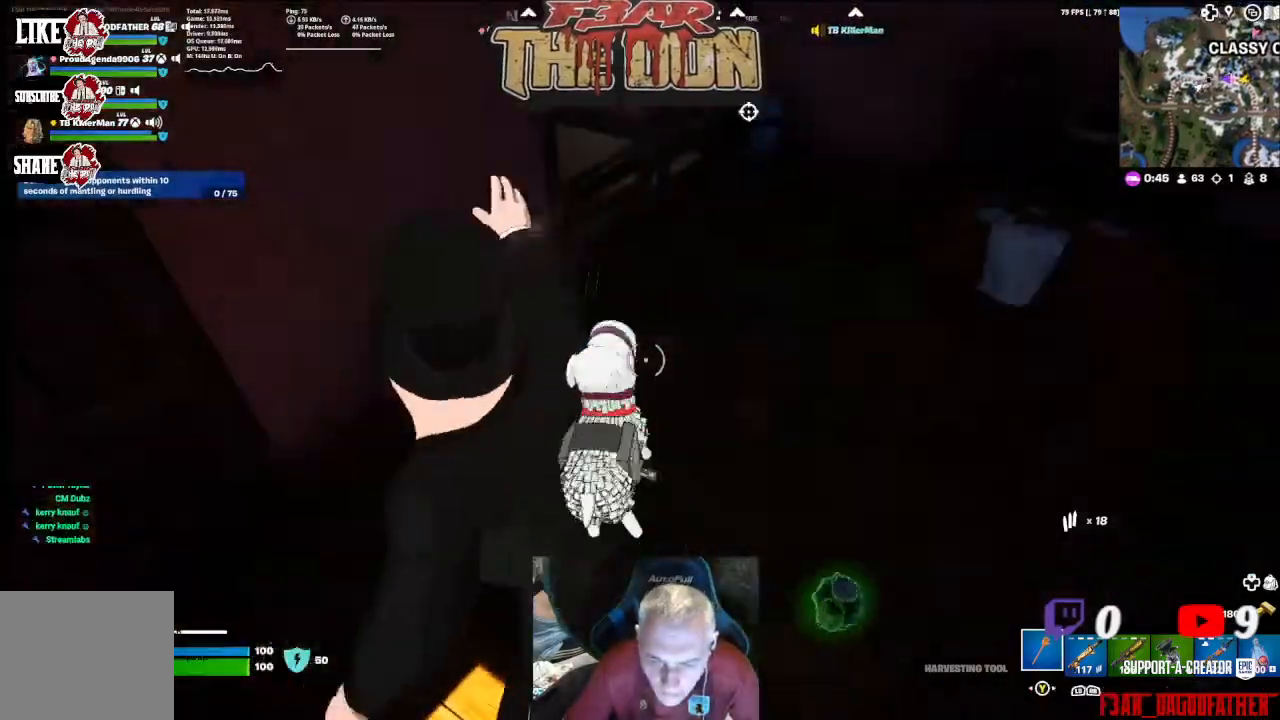
{"buttons": [], "left_stick": "up-left", "right_stick": "left", "events": [[33, "left_stick", "center"], [133, "right_stick", "up"], [333, "left_stick", "left"], [367, "right_stick", "left"], [500, "left_stick", "up-left"]]}
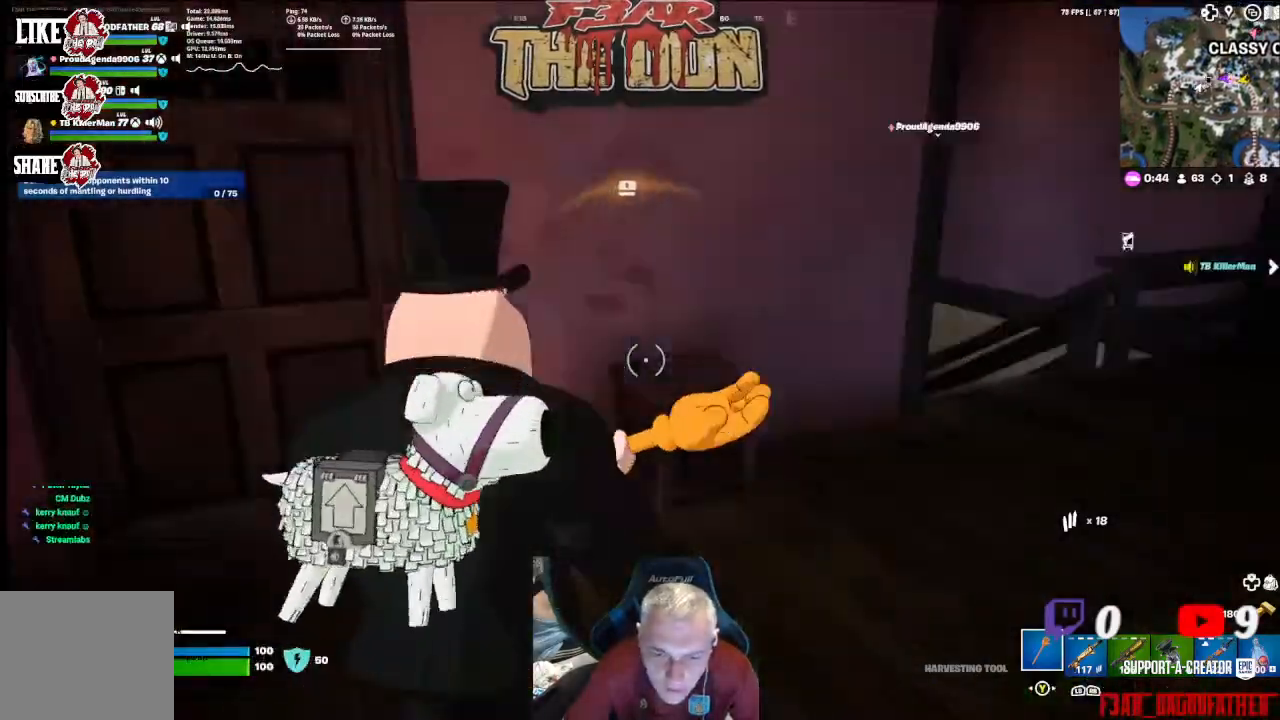
{"buttons": [], "left_stick": "up", "right_stick": "center", "events": [[100, "right_stick", "center"], [200, "L3", "down"], [333, "L3", "up"], [333, "left_stick", "up"]]}
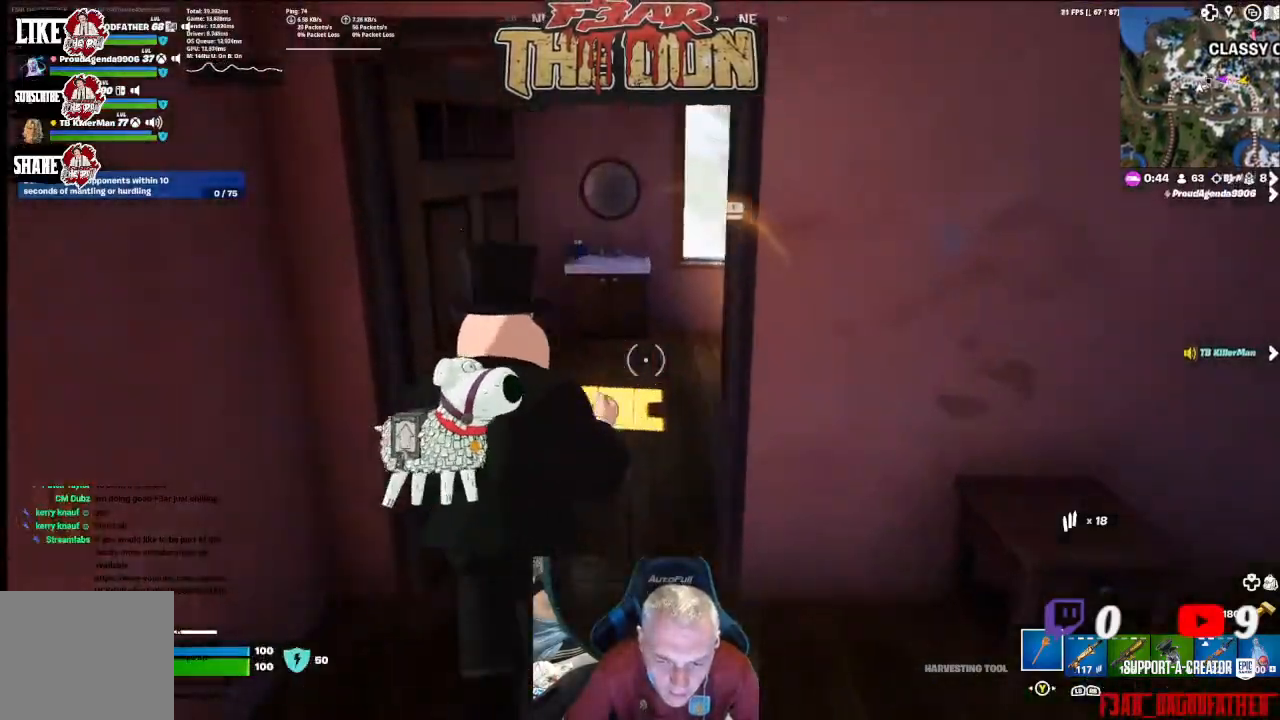
{"buttons": [], "left_stick": "up-left", "right_stick": "right", "events": [[67, "right_stick", "right"], [500, "left_stick", "up-left"]]}
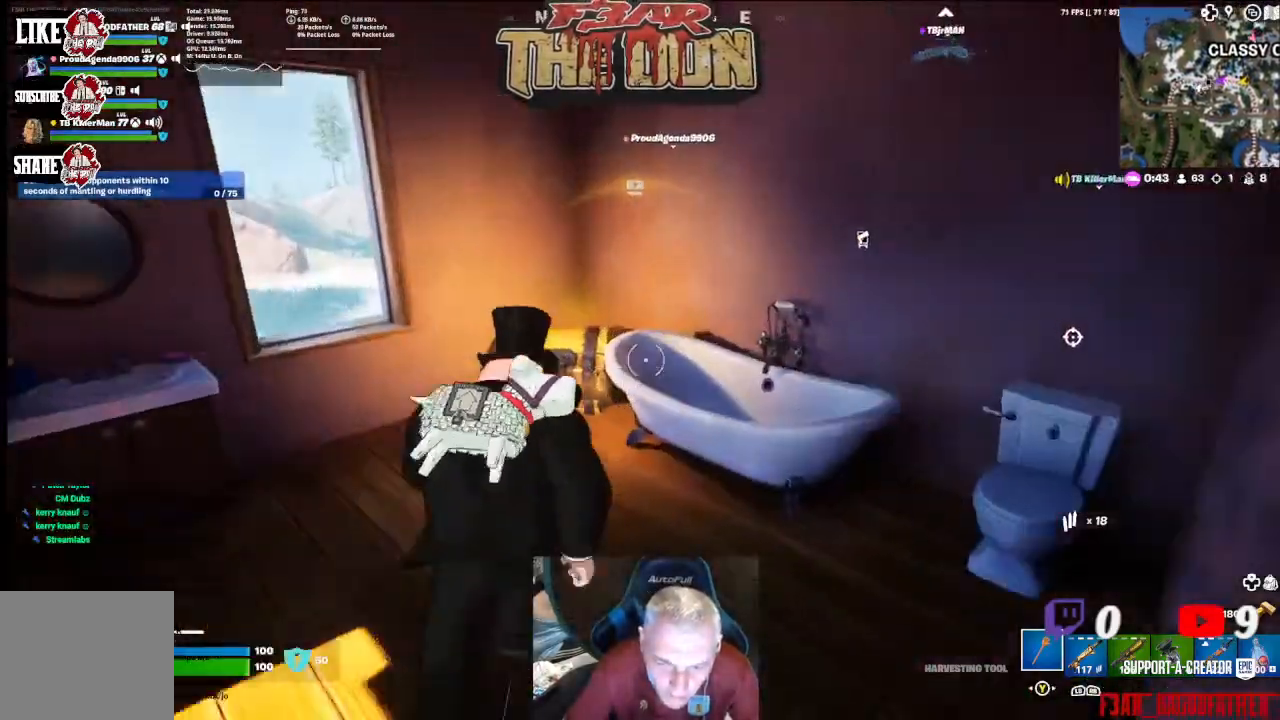
{"buttons": [], "left_stick": "down", "right_stick": "center", "events": [[167, "left_stick", "center"], [167, "right_stick", "center"], [233, "right_stick", "down"], [267, "left_stick", "up"], [367, "left_stick", "center"], [367, "right_stick", "center"], [467, "left_stick", "down"]]}
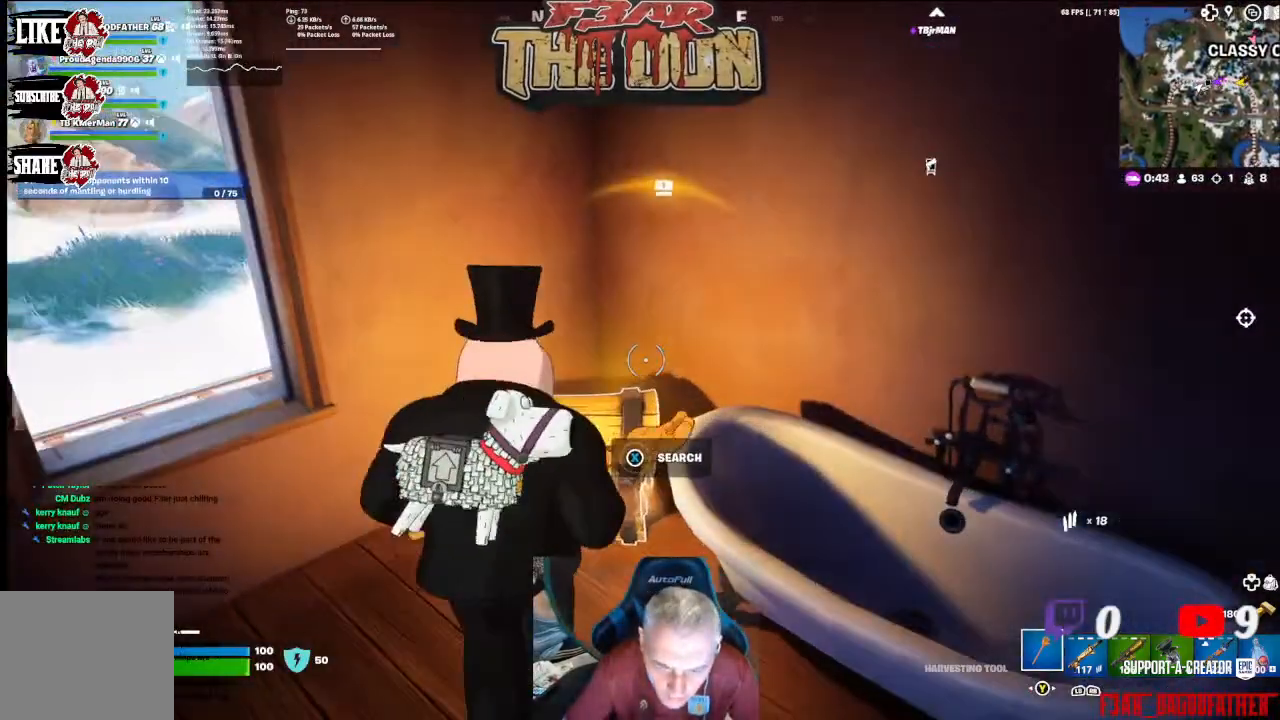
{"buttons": ["X"], "left_stick": "center", "right_stick": "center", "events": [[133, "left_stick", "center"], [200, "X", "down"]]}
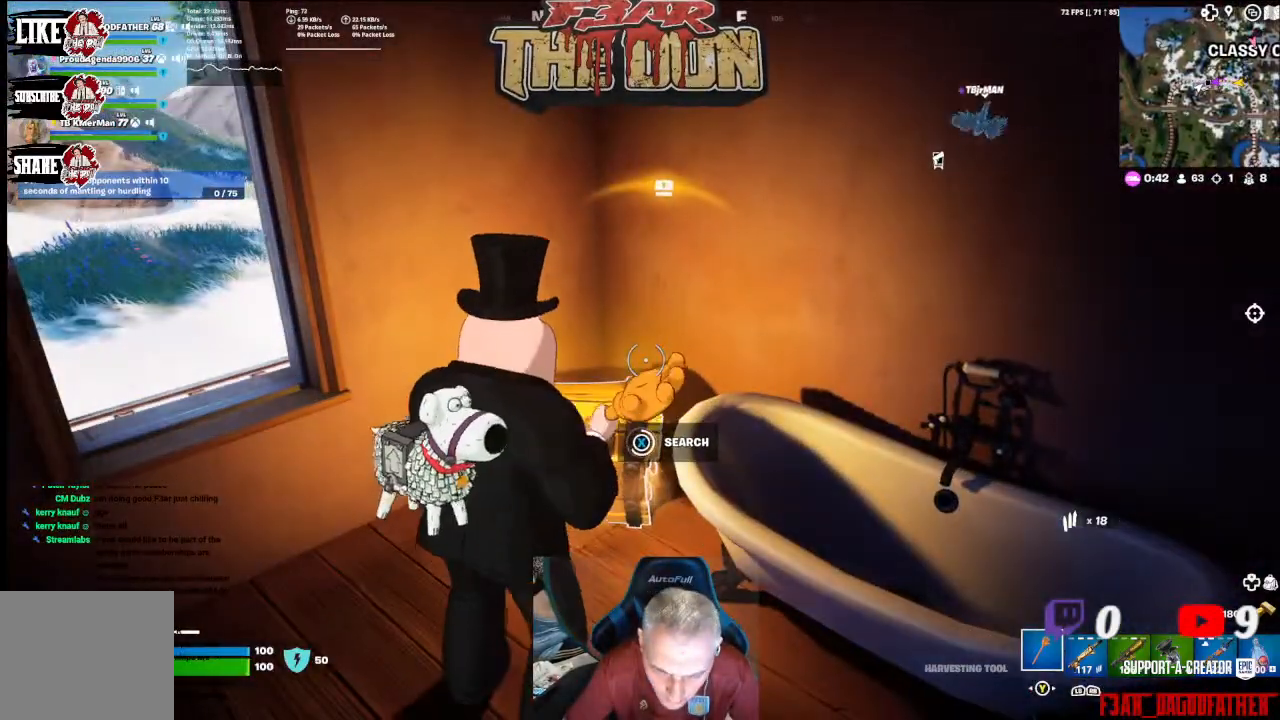
{"buttons": [], "left_stick": "up-left", "right_stick": "right", "events": [[333, "X", "up"], [333, "left_stick", "up-left"], [500, "right_stick", "right"]]}
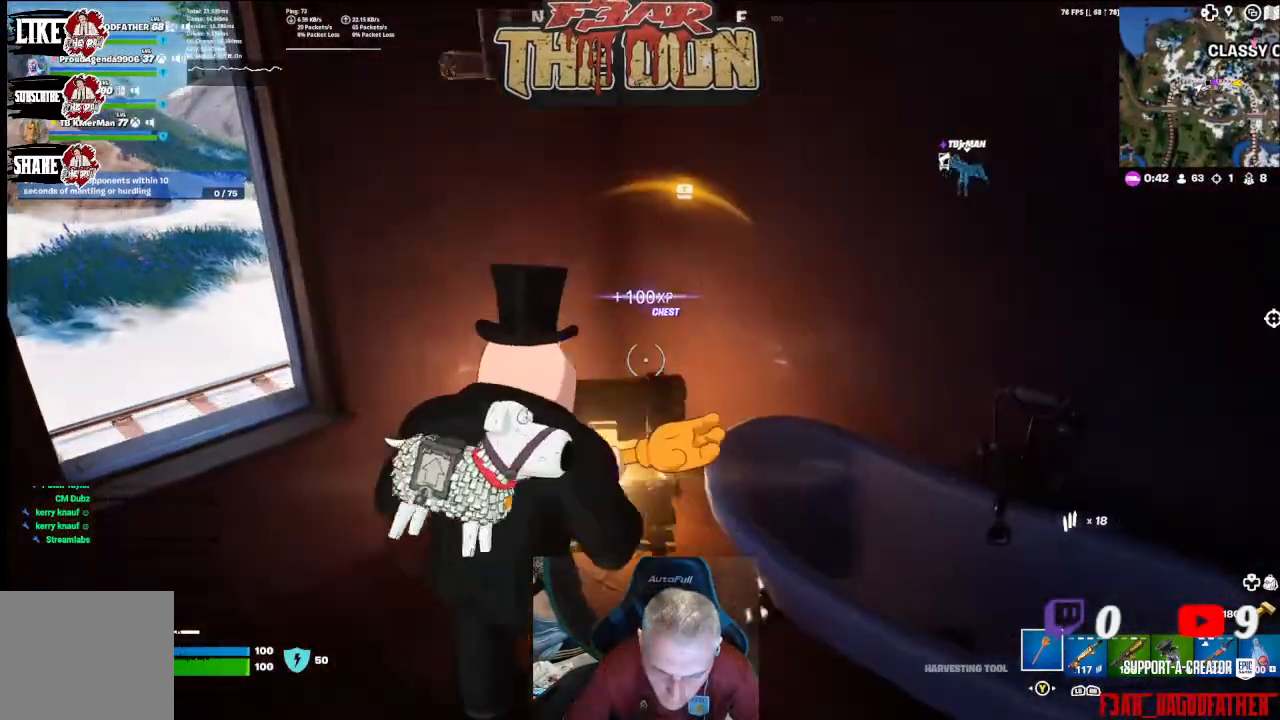
{"buttons": [], "left_stick": "down-right", "right_stick": "center", "events": [[167, "left_stick", "up-right"], [333, "right_stick", "center"], [433, "left_stick", "down-right"]]}
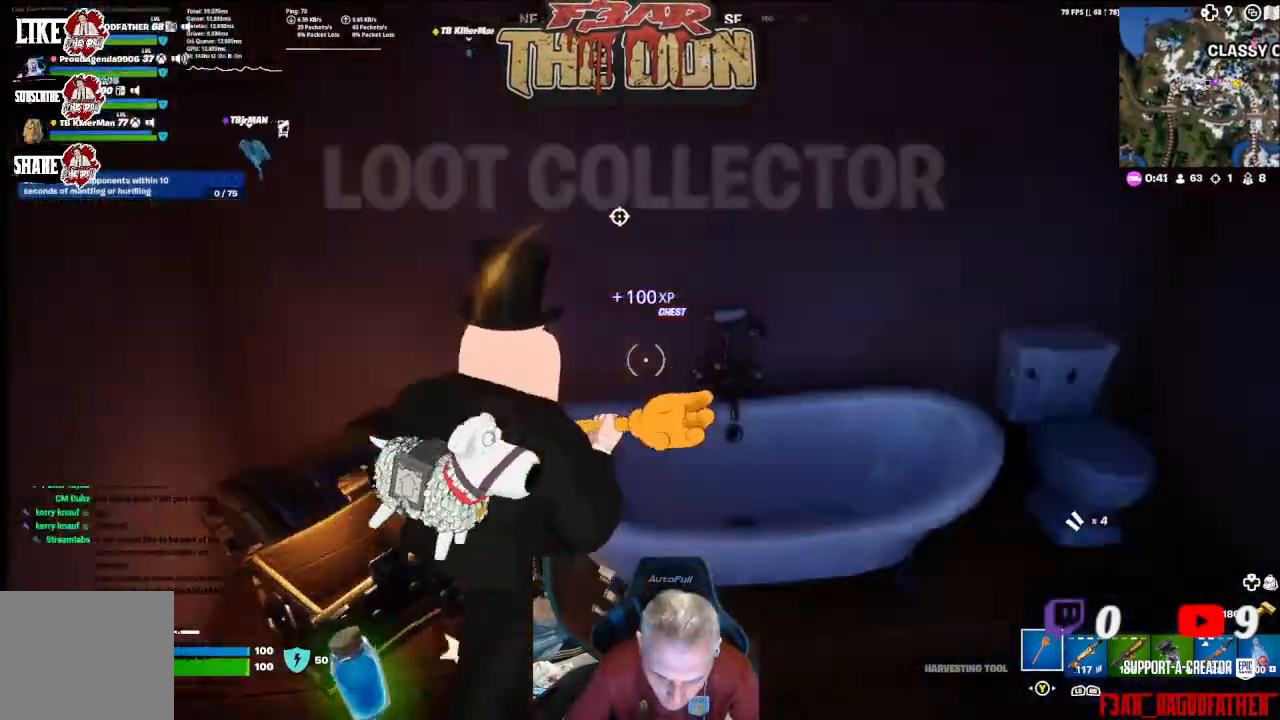
{"buttons": [], "left_stick": "down-right", "right_stick": "center", "events": [[100, "left_stick", "down"], [467, "left_stick", "down-right"]]}
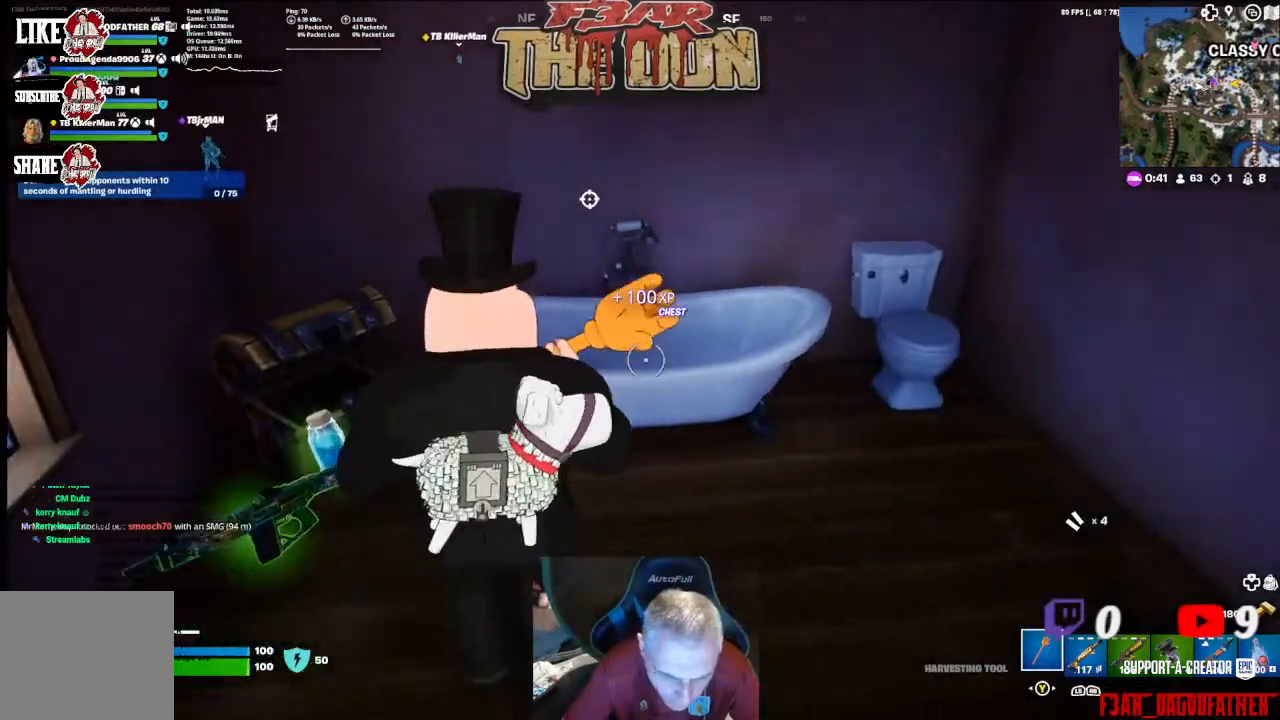
{"buttons": [], "left_stick": "up-right", "right_stick": "right", "events": [[133, "right_stick", "right"], [167, "left_stick", "right"], [300, "left_stick", "up-right"]]}
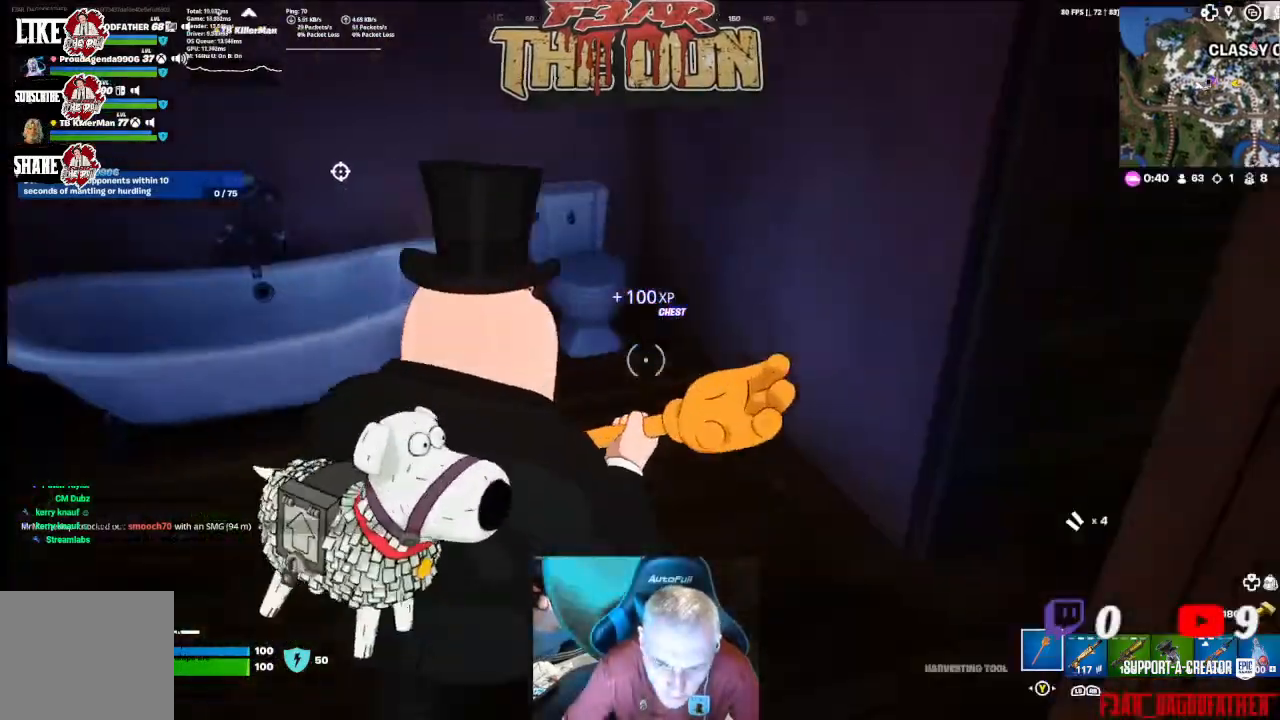
{"buttons": [], "left_stick": "up-right", "right_stick": "center", "events": [[267, "right_stick", "center"]]}
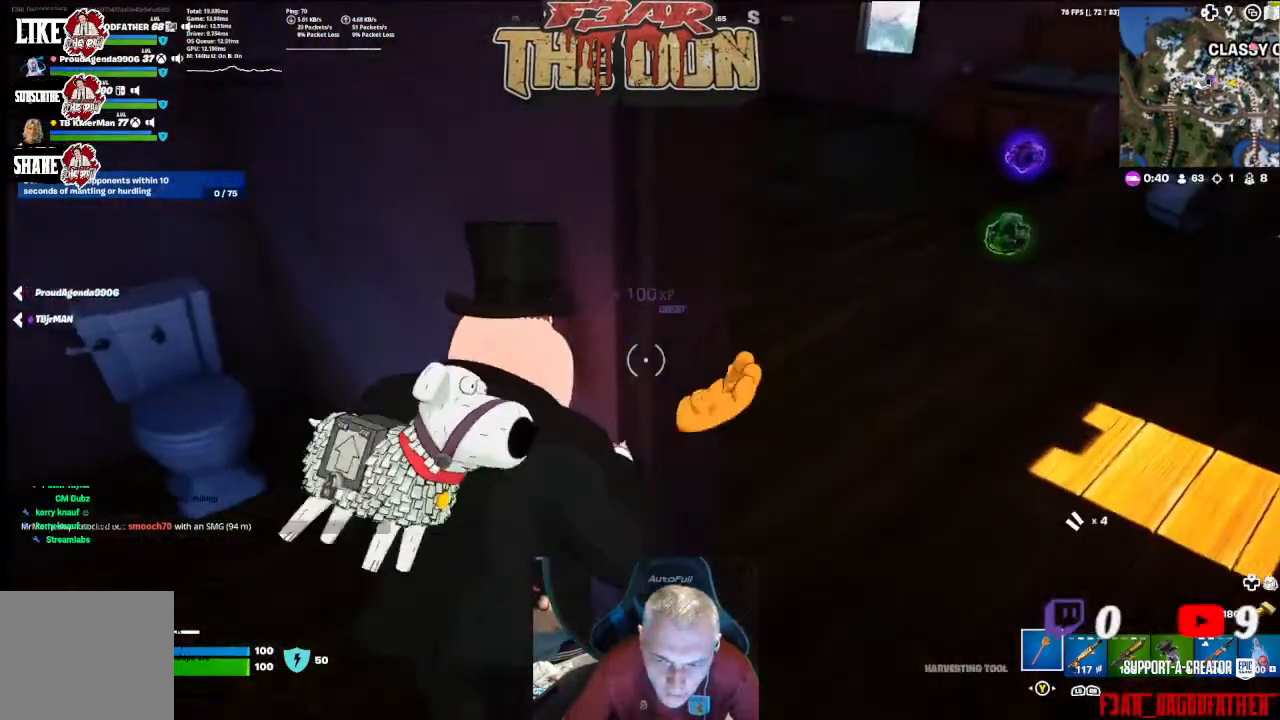
{"buttons": [], "left_stick": "up-right", "right_stick": "center", "events": [[133, "left_stick", "right"], [233, "right_stick", "right"], [400, "right_stick", "center"], [467, "left_stick", "up-right"]]}
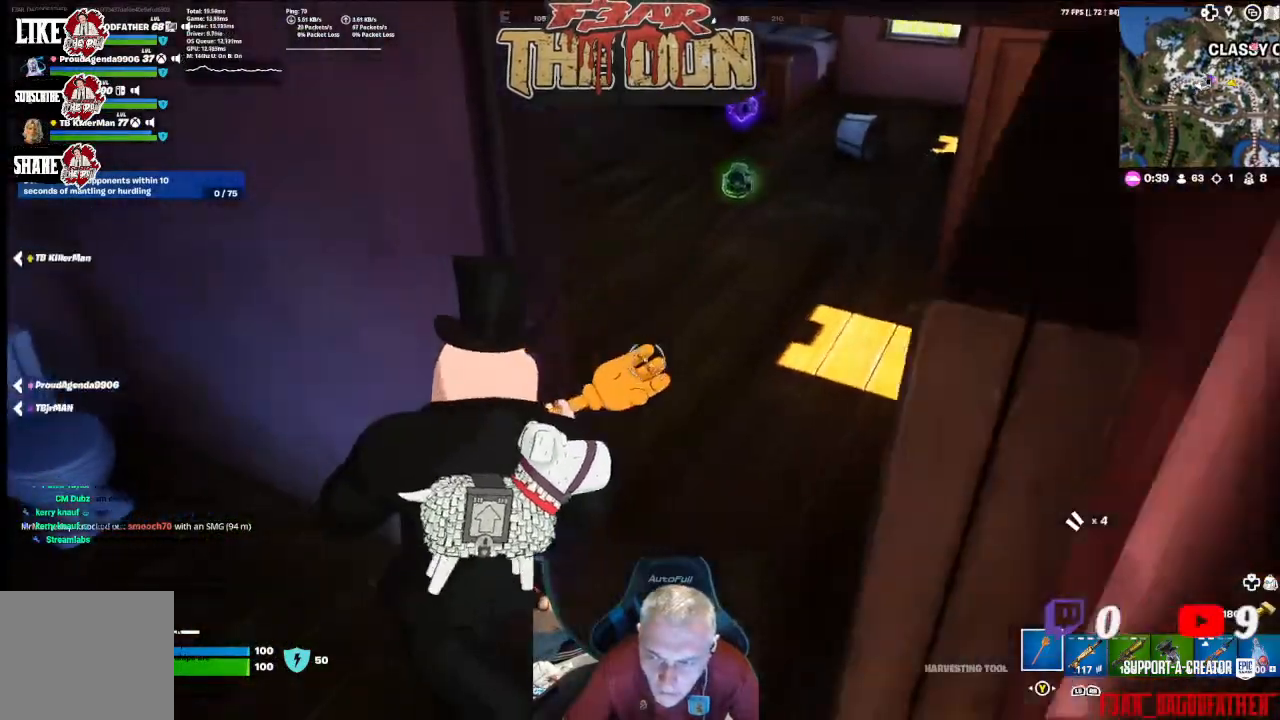
{"buttons": [], "left_stick": "up", "right_stick": "left", "events": [[33, "right_stick", "up"], [167, "right_stick", "up-left"], [200, "L3", "down"], [367, "L3", "up"], [367, "left_stick", "up"], [500, "right_stick", "left"]]}
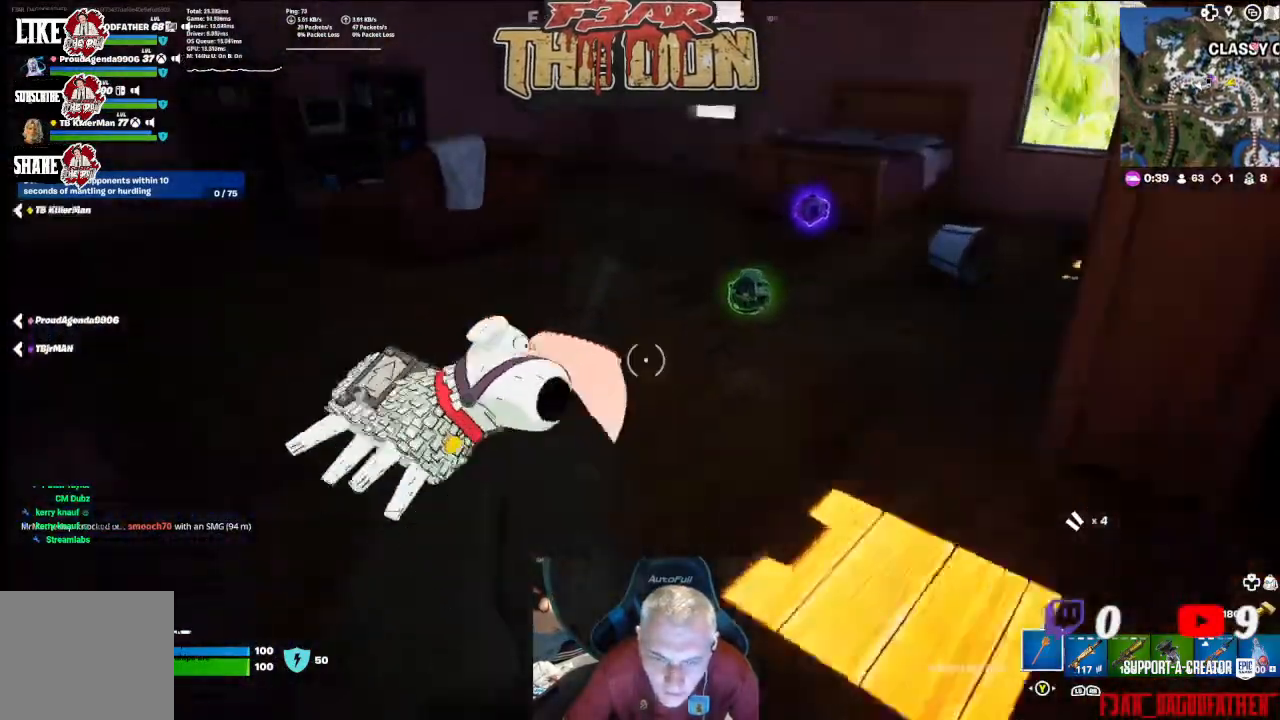
{"buttons": [], "left_stick": "up", "right_stick": "left", "events": []}